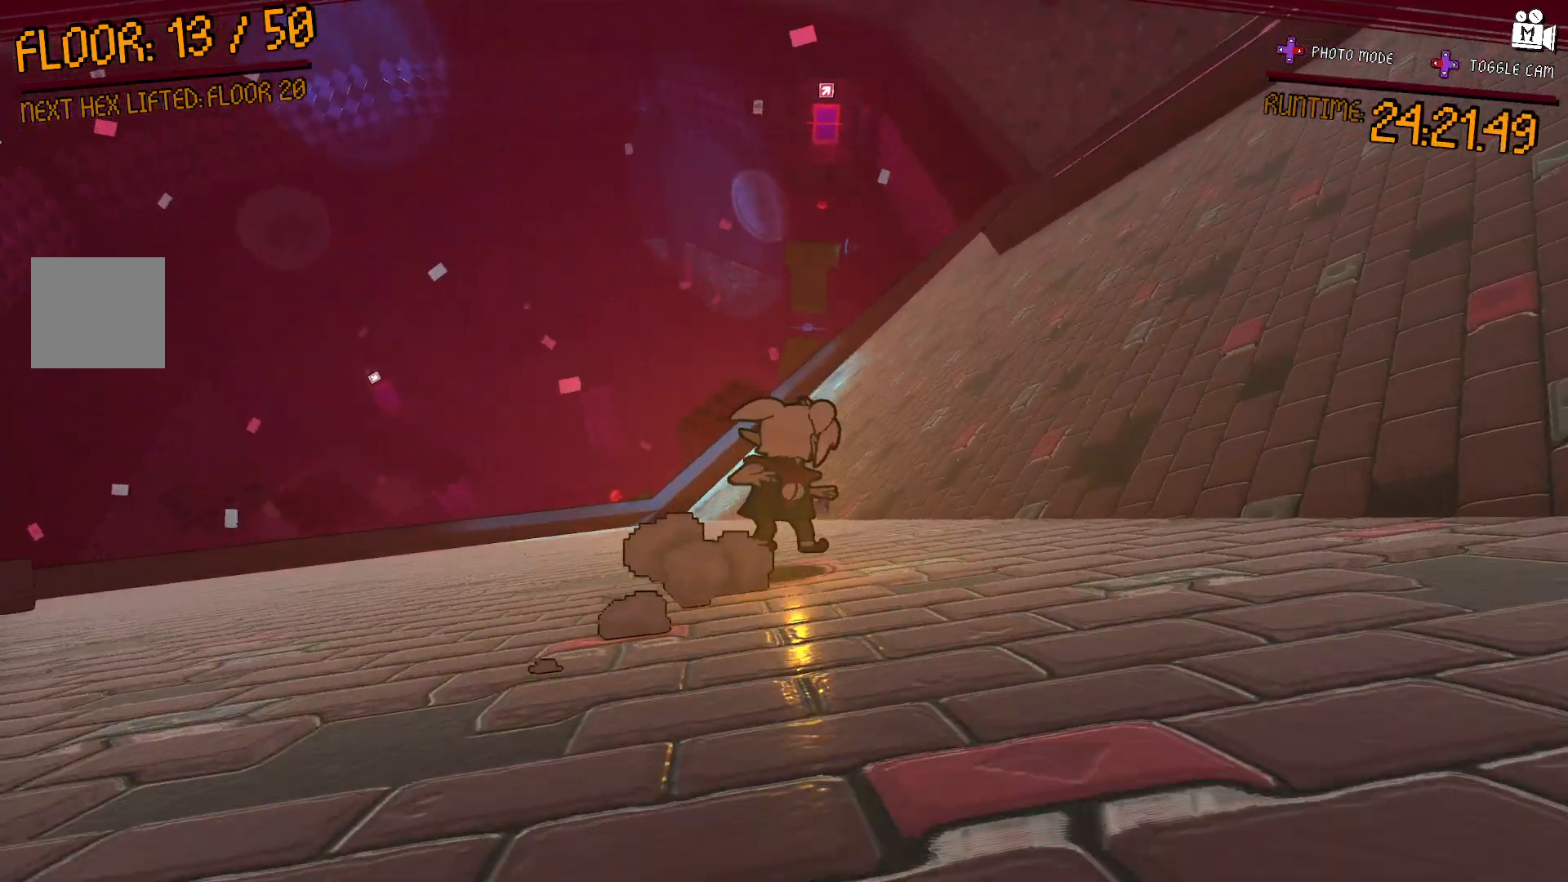
Gameplay with a controller (Xbox layout); each line is a JSON object with the inputs held at the frame after it. "events" lists button and stick changes between this image and that frame as [ms after this image, input, new state], when the widget could be followed in between. Not read: L3 R3.
{"buttons": ["A", "L2"], "left_stick": "up-right", "right_stick": "center", "events": [[33, "A", "down"]]}
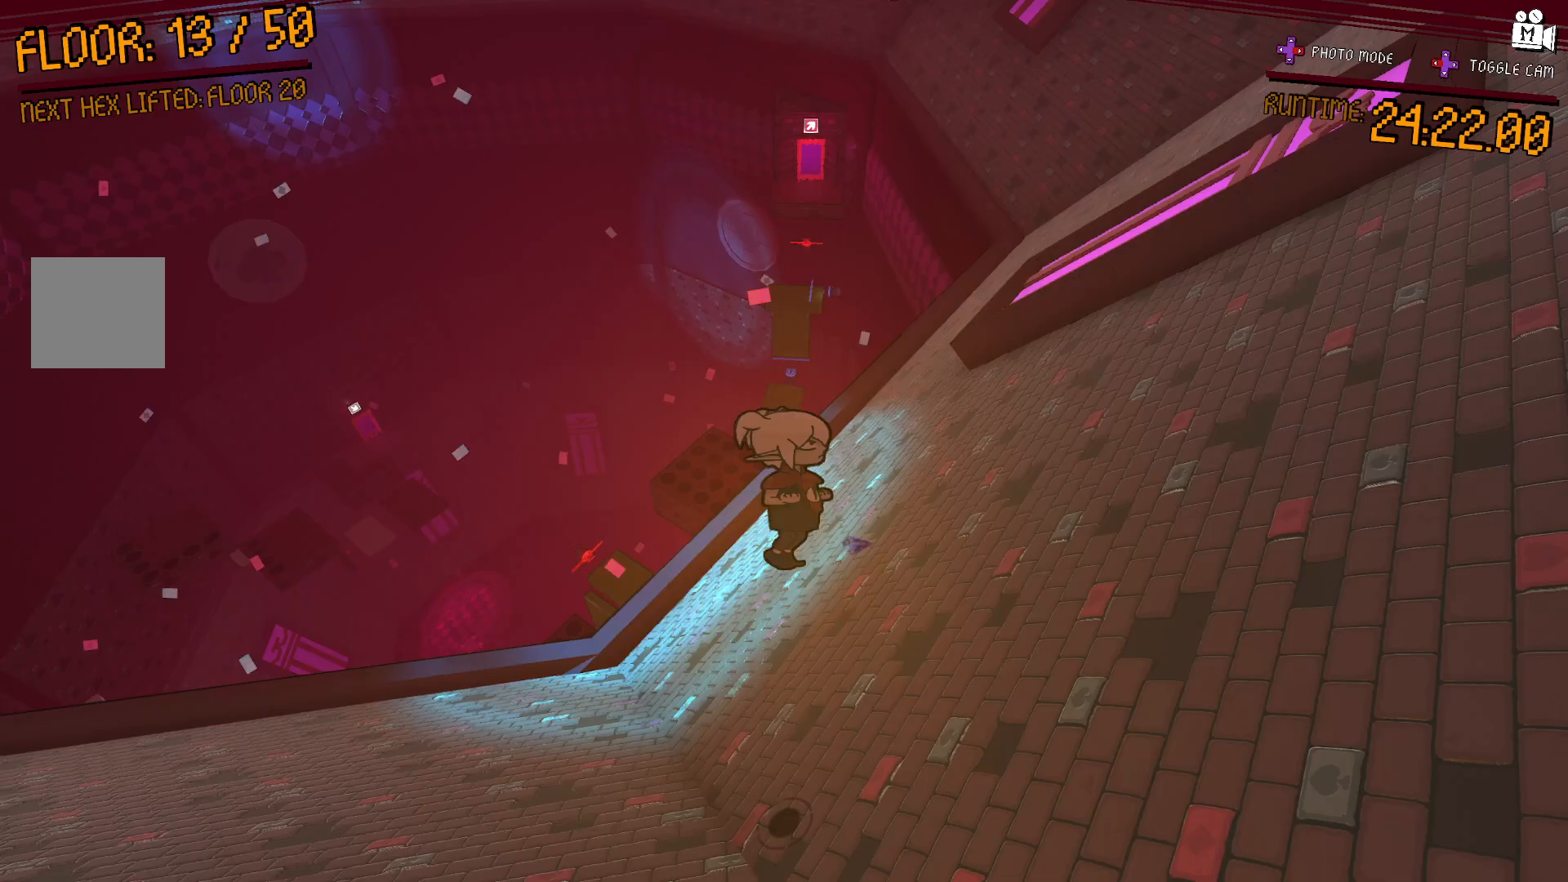
{"buttons": ["L2"], "left_stick": "up-right", "right_stick": "right", "events": [[300, "A", "up"], [433, "right_stick", "right"]]}
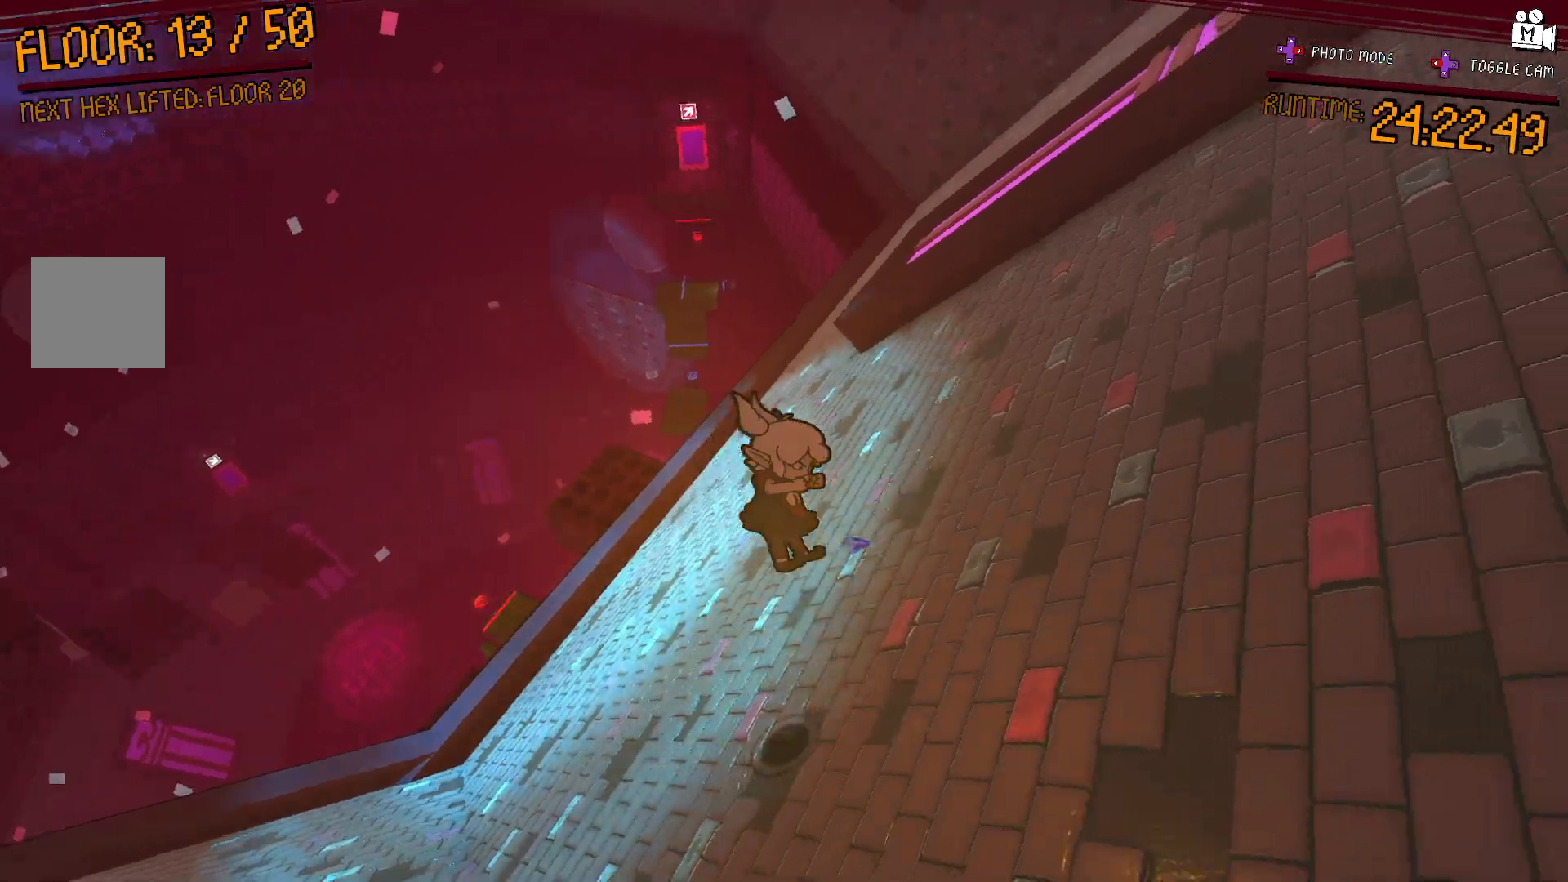
{"buttons": ["A", "L2"], "left_stick": "up-right", "right_stick": "center", "events": [[150, "right_stick", "center"], [450, "A", "down"]]}
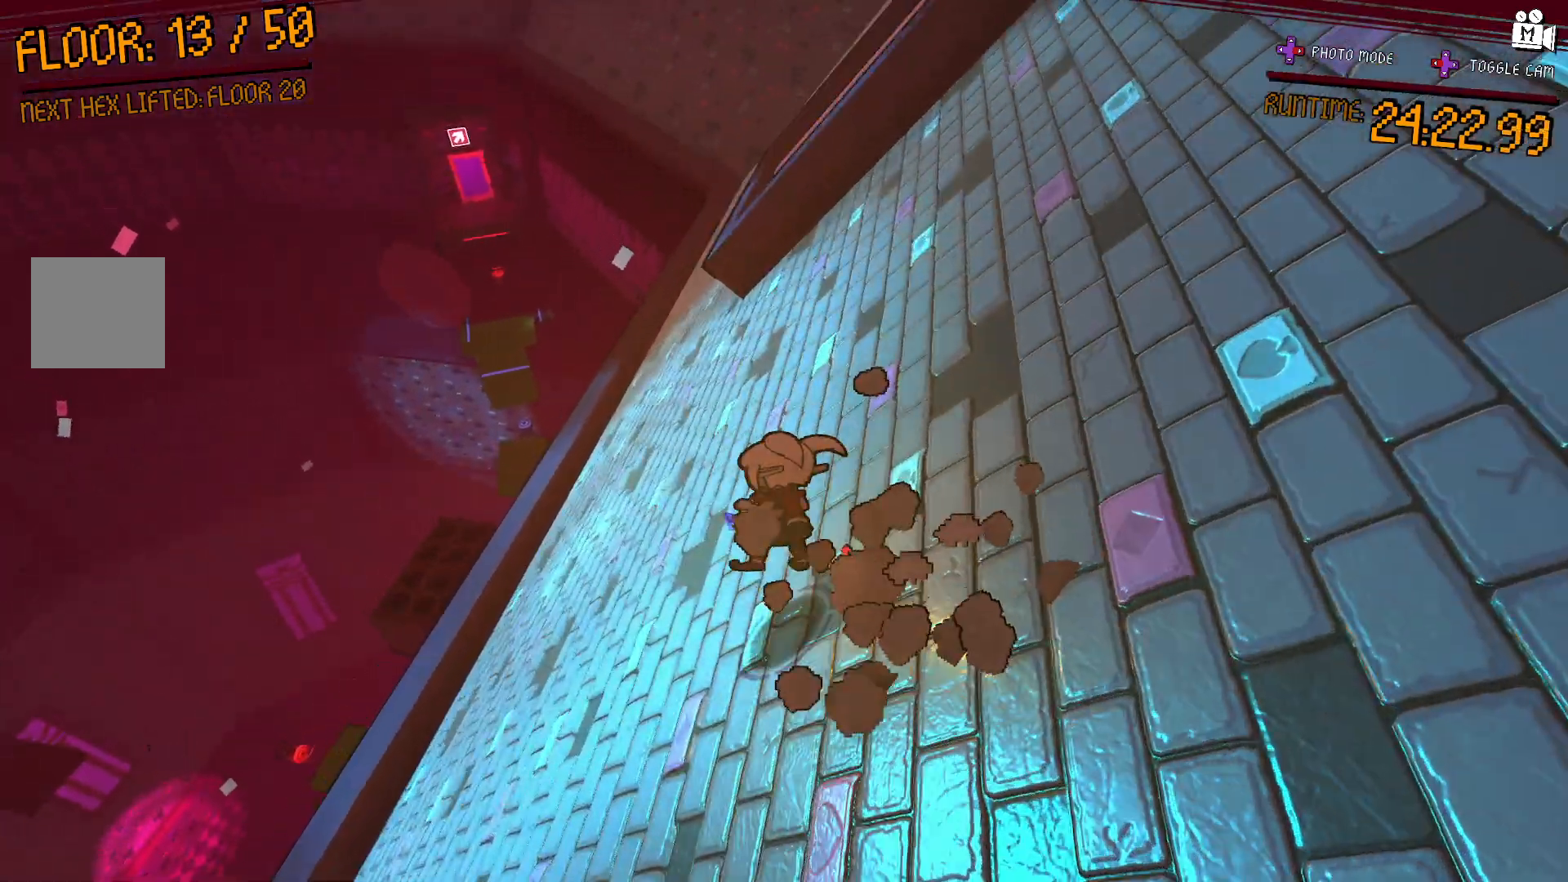
{"buttons": ["A", "L2"], "left_stick": "up-right", "right_stick": "center", "events": []}
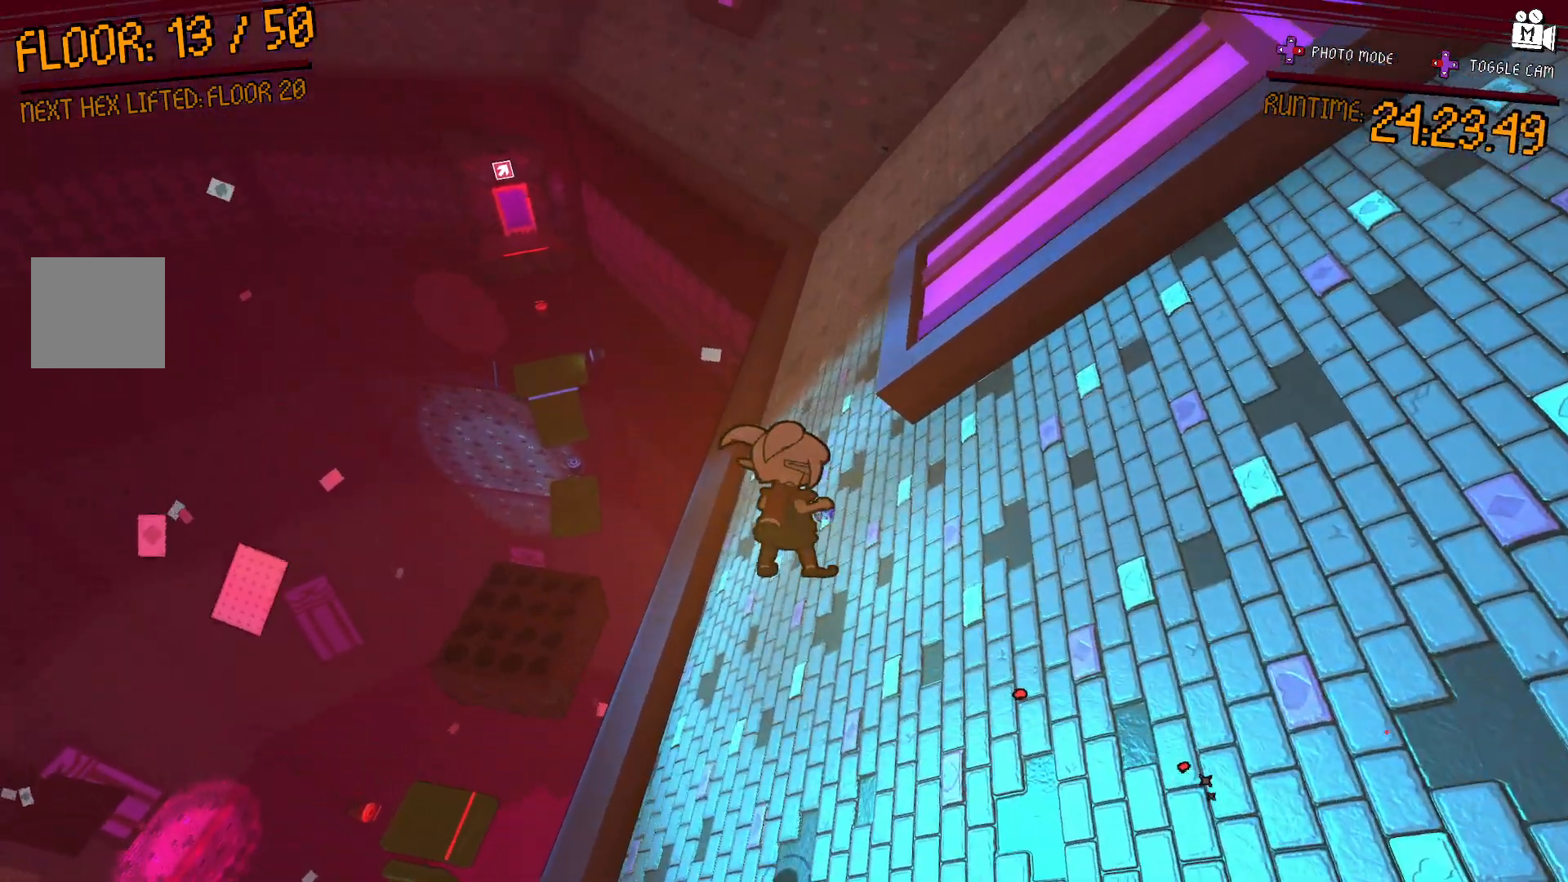
{"buttons": ["L2"], "left_stick": "up-right", "right_stick": "center", "events": [[217, "A", "up"]]}
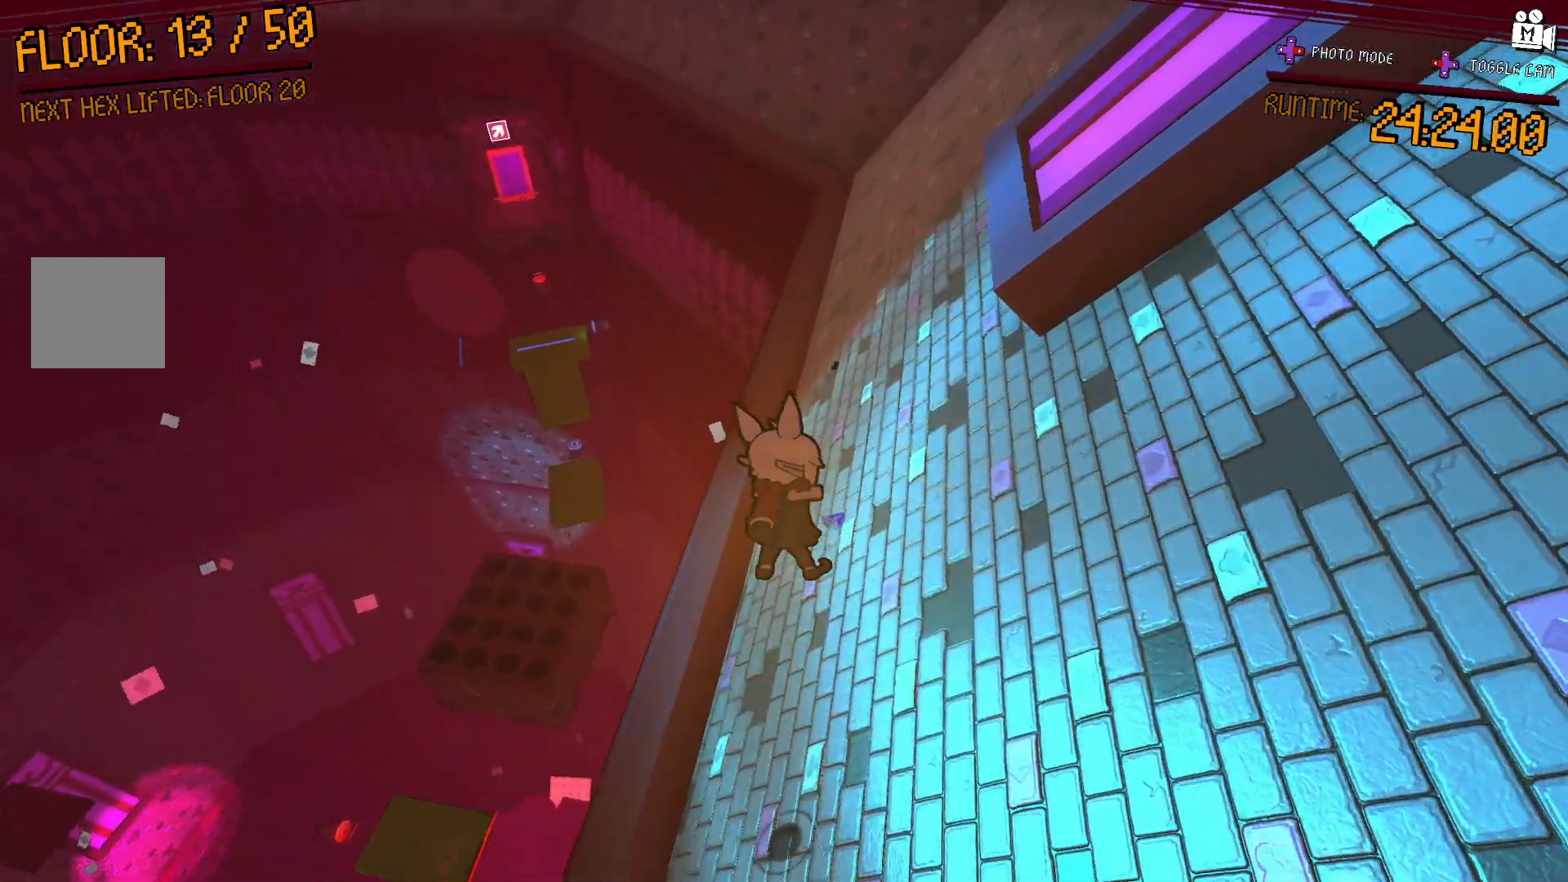
{"buttons": ["L2"], "left_stick": "up-right", "right_stick": "center", "events": []}
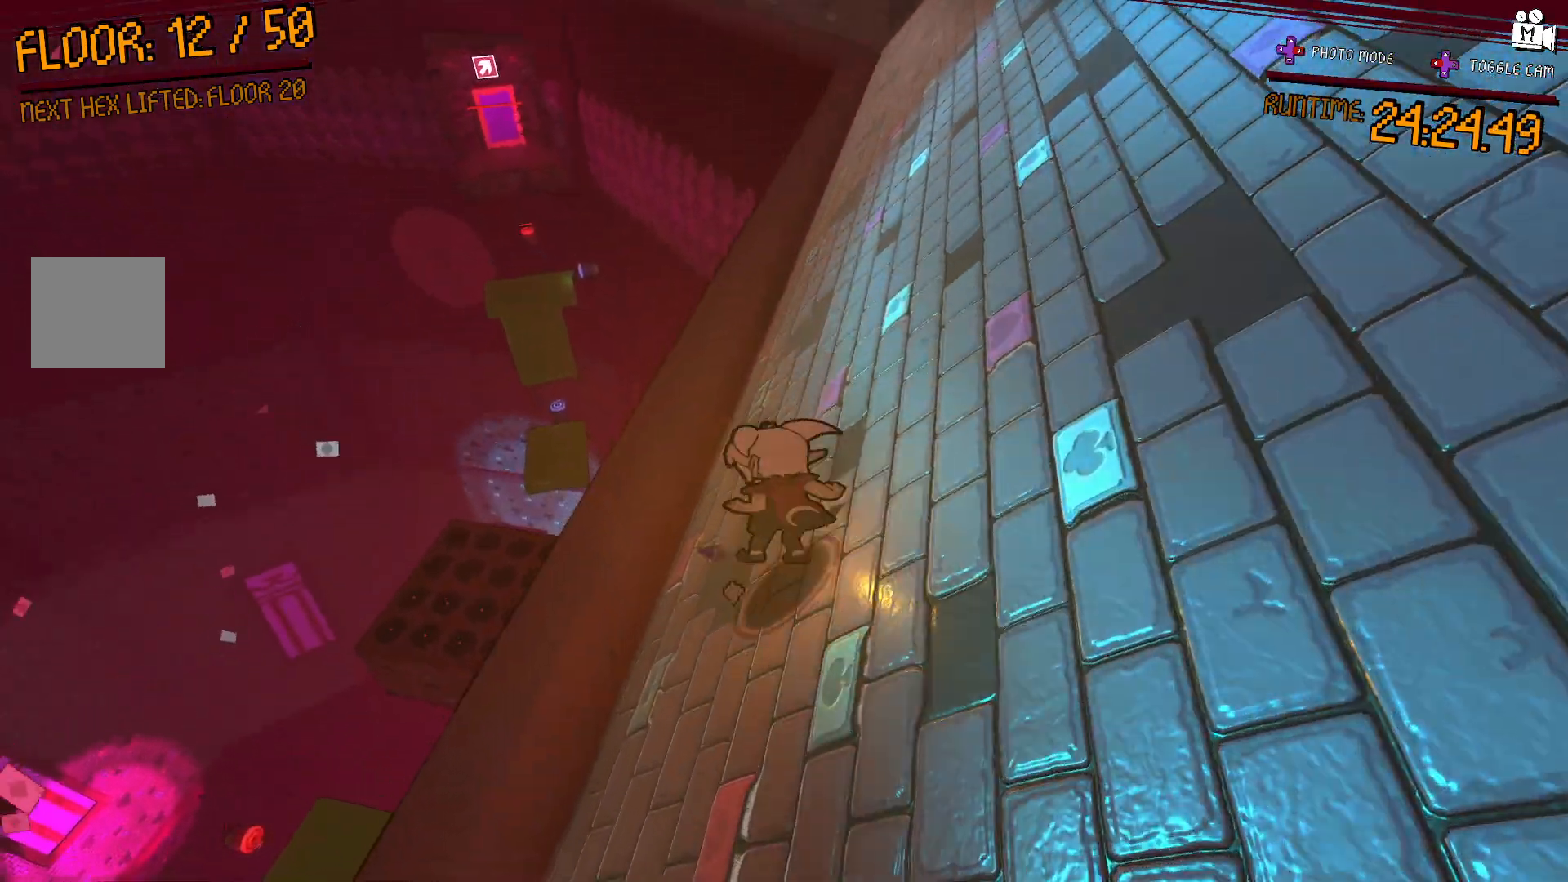
{"buttons": ["A", "L2"], "left_stick": "up", "right_stick": "center", "events": [[133, "A", "down"], [317, "left_stick", "up"]]}
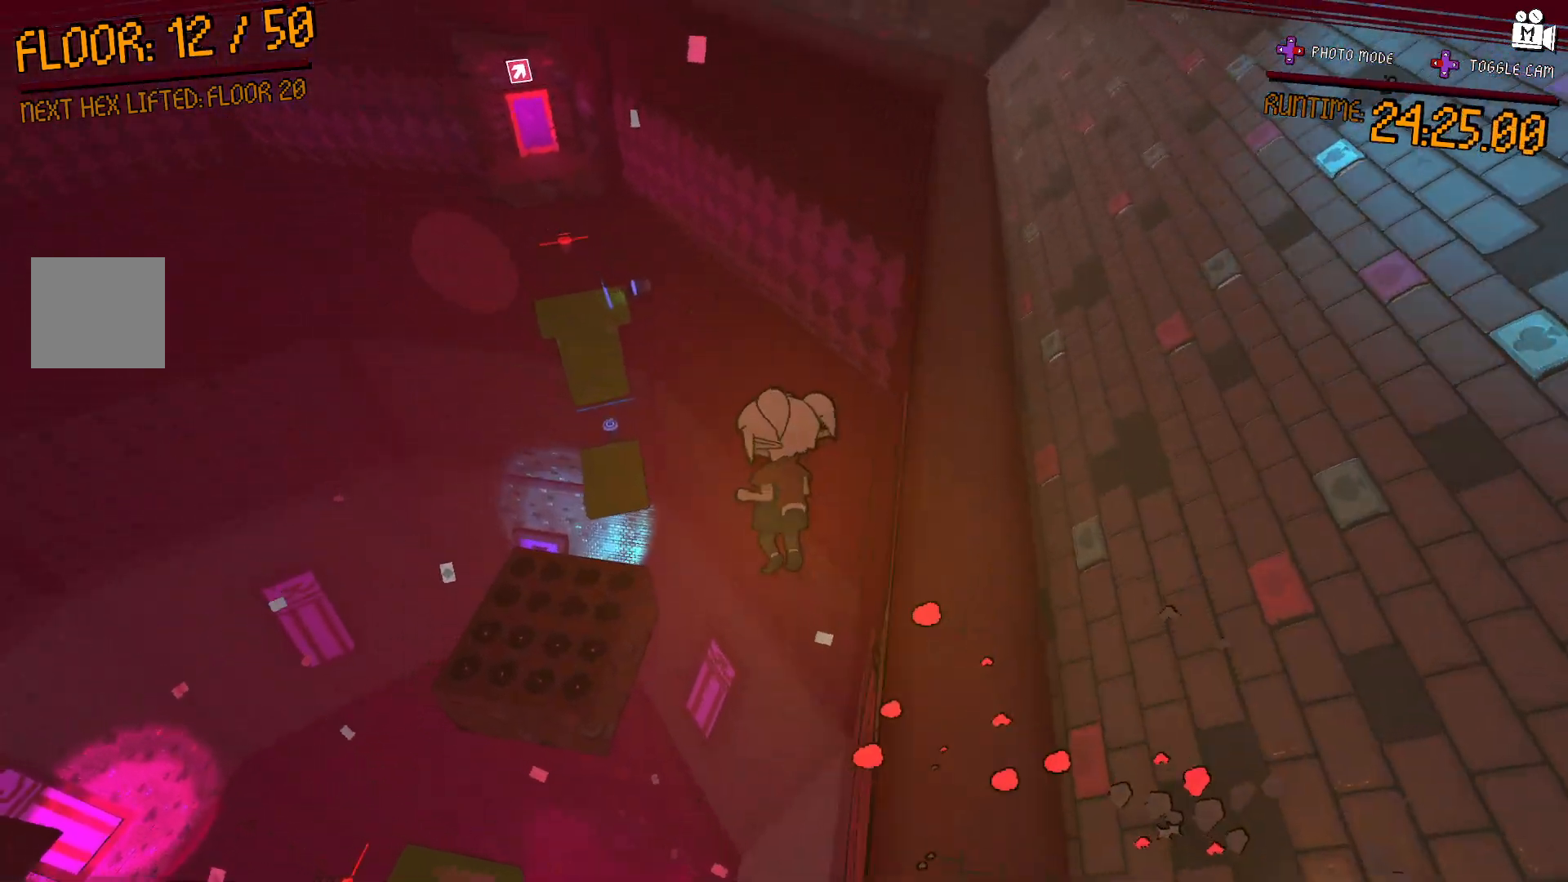
{"buttons": [], "left_stick": "up", "right_stick": "down-left", "events": [[283, "A", "up"], [417, "L2", "up"], [500, "right_stick", "down-left"]]}
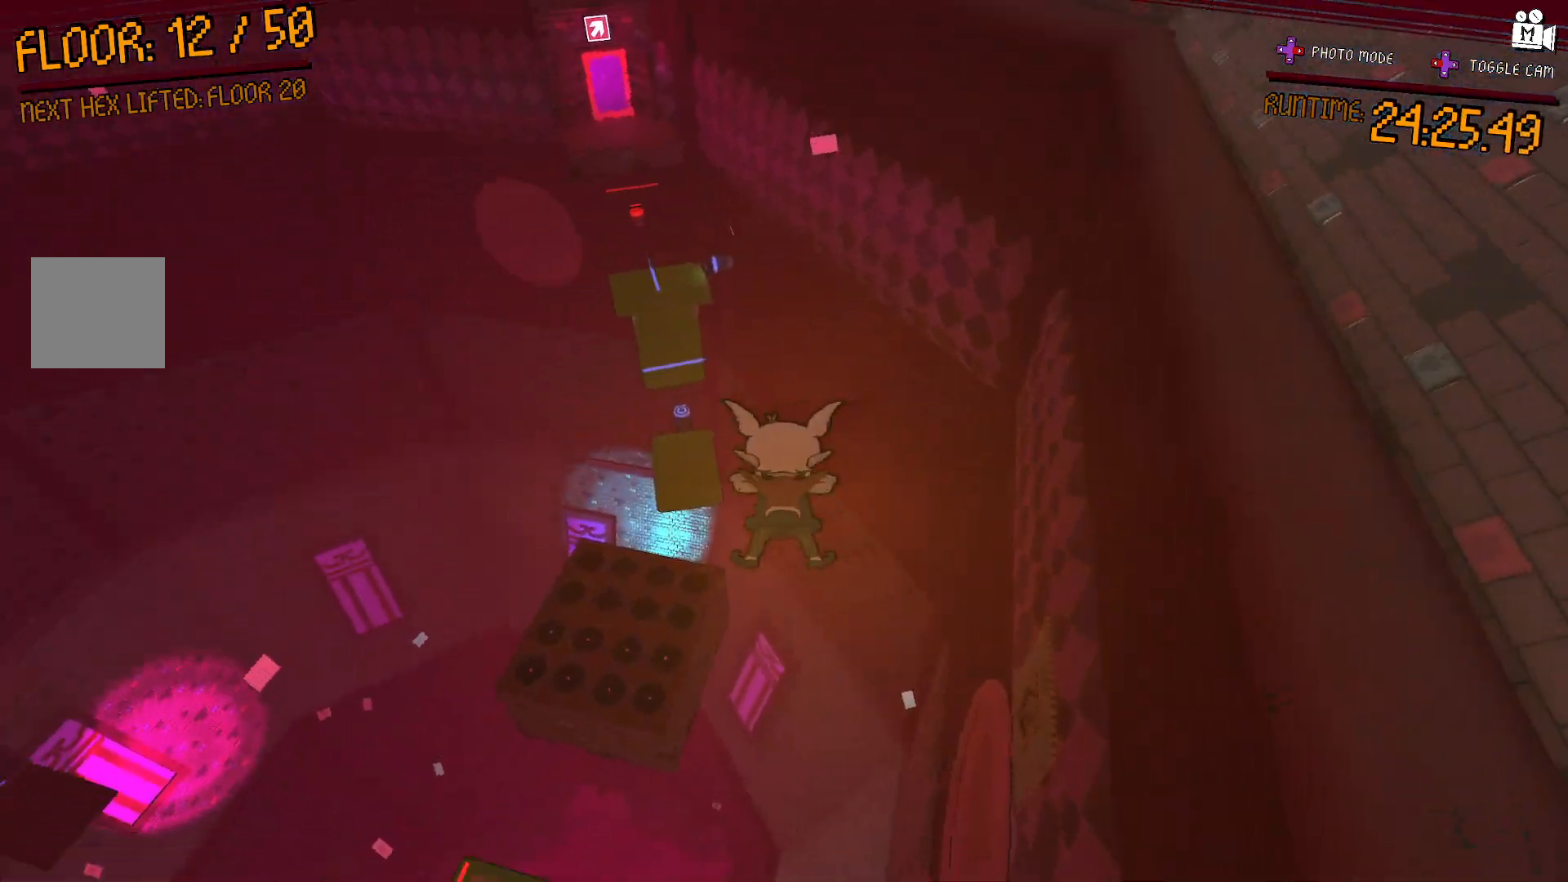
{"buttons": [], "left_stick": "up-right", "right_stick": "center", "events": [[200, "right_stick", "center"], [467, "left_stick", "up-right"]]}
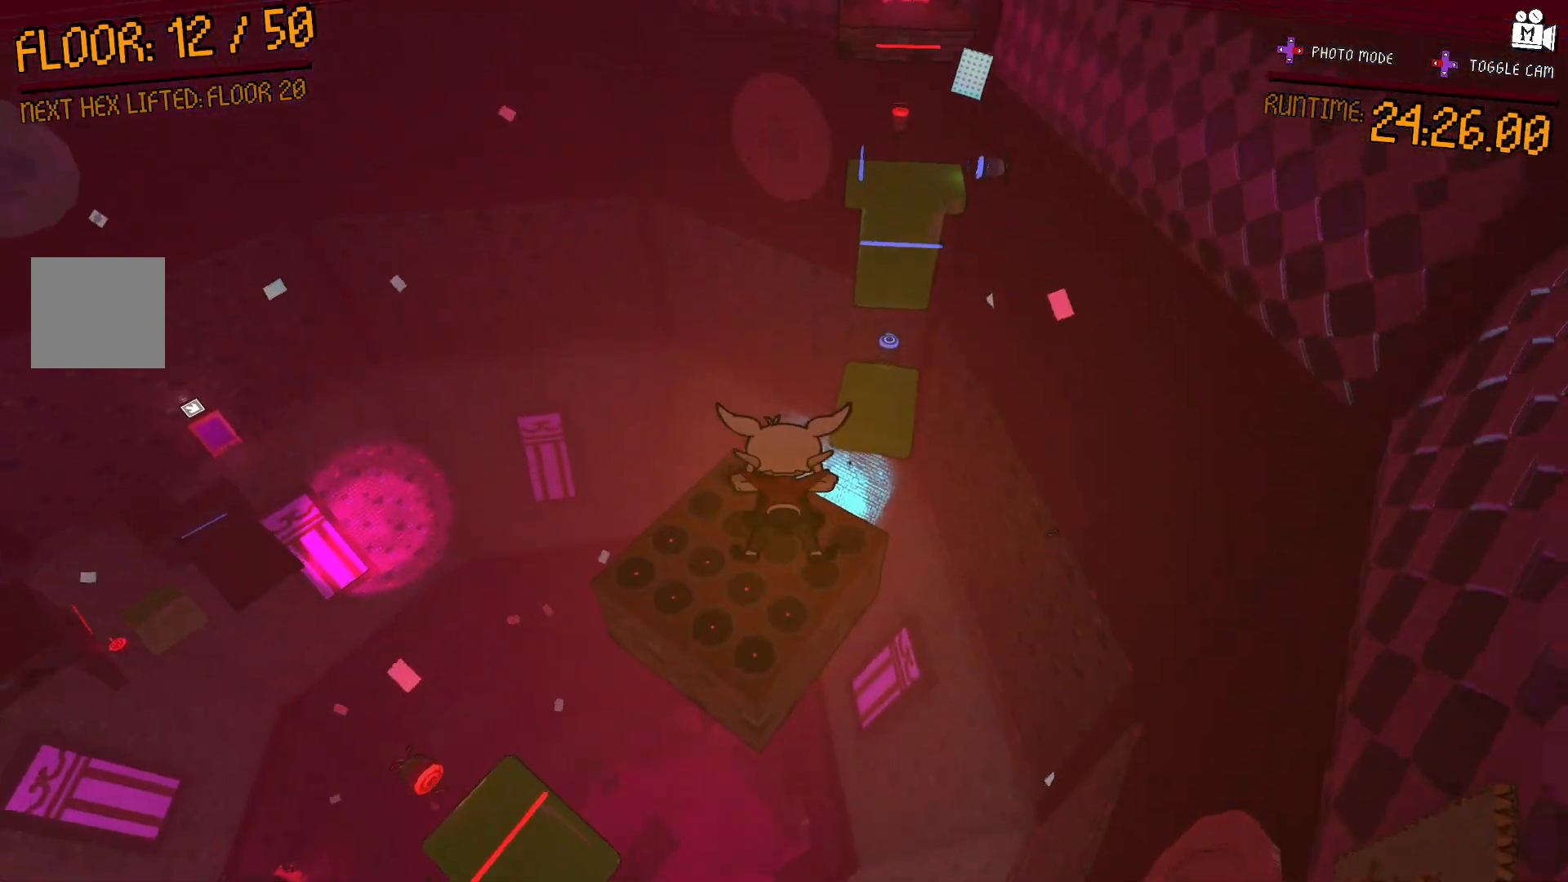
{"buttons": [], "left_stick": "up-right", "right_stick": "center", "events": []}
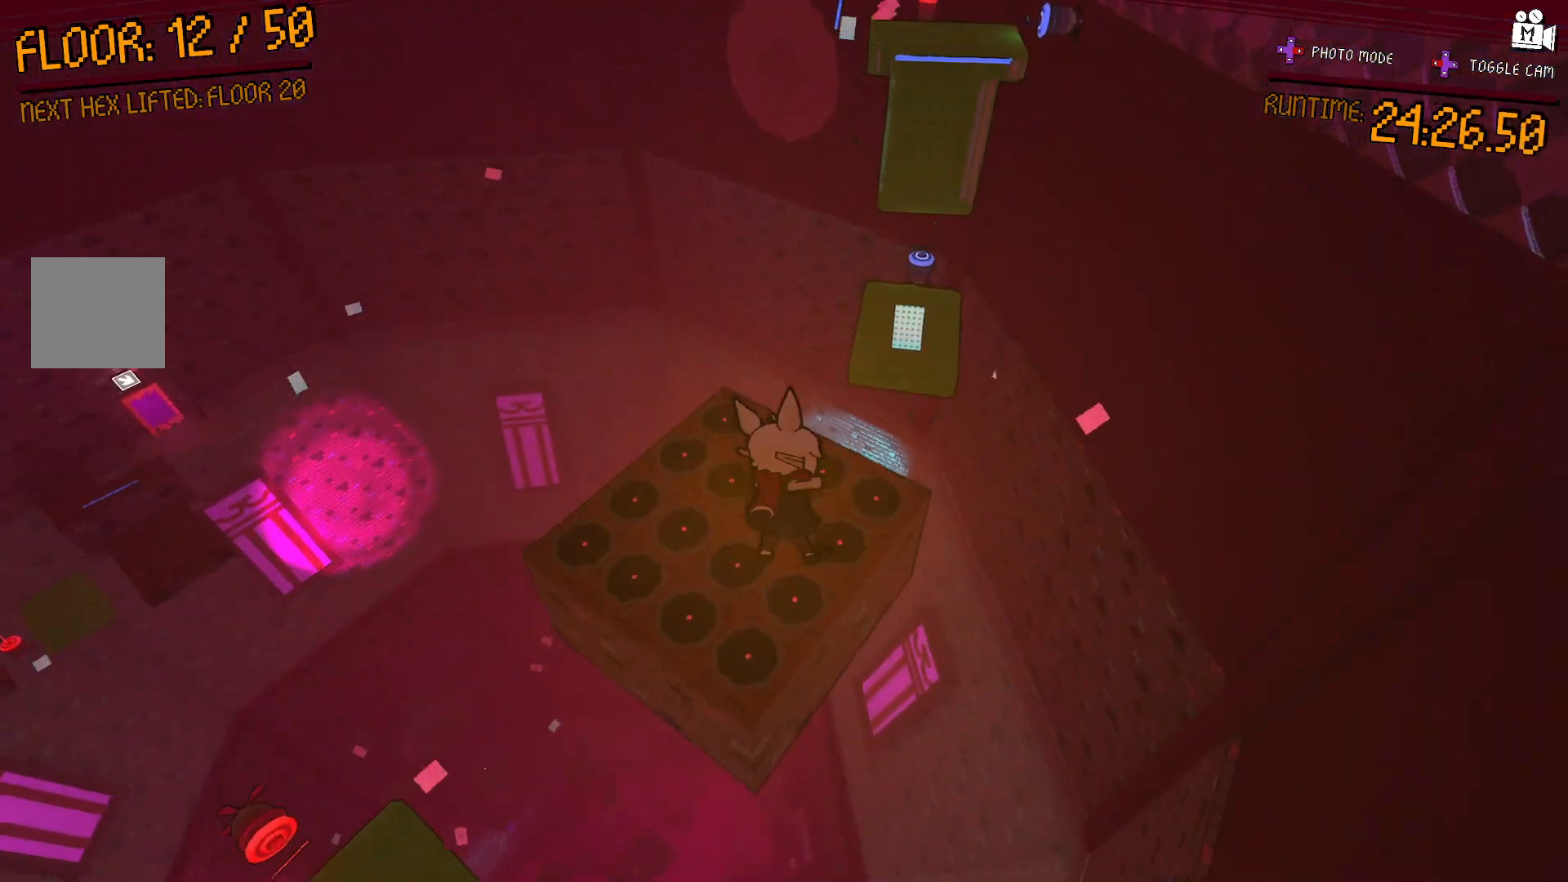
{"buttons": ["A"], "left_stick": "up", "right_stick": "center", "events": [[183, "A", "down"], [367, "left_stick", "up"]]}
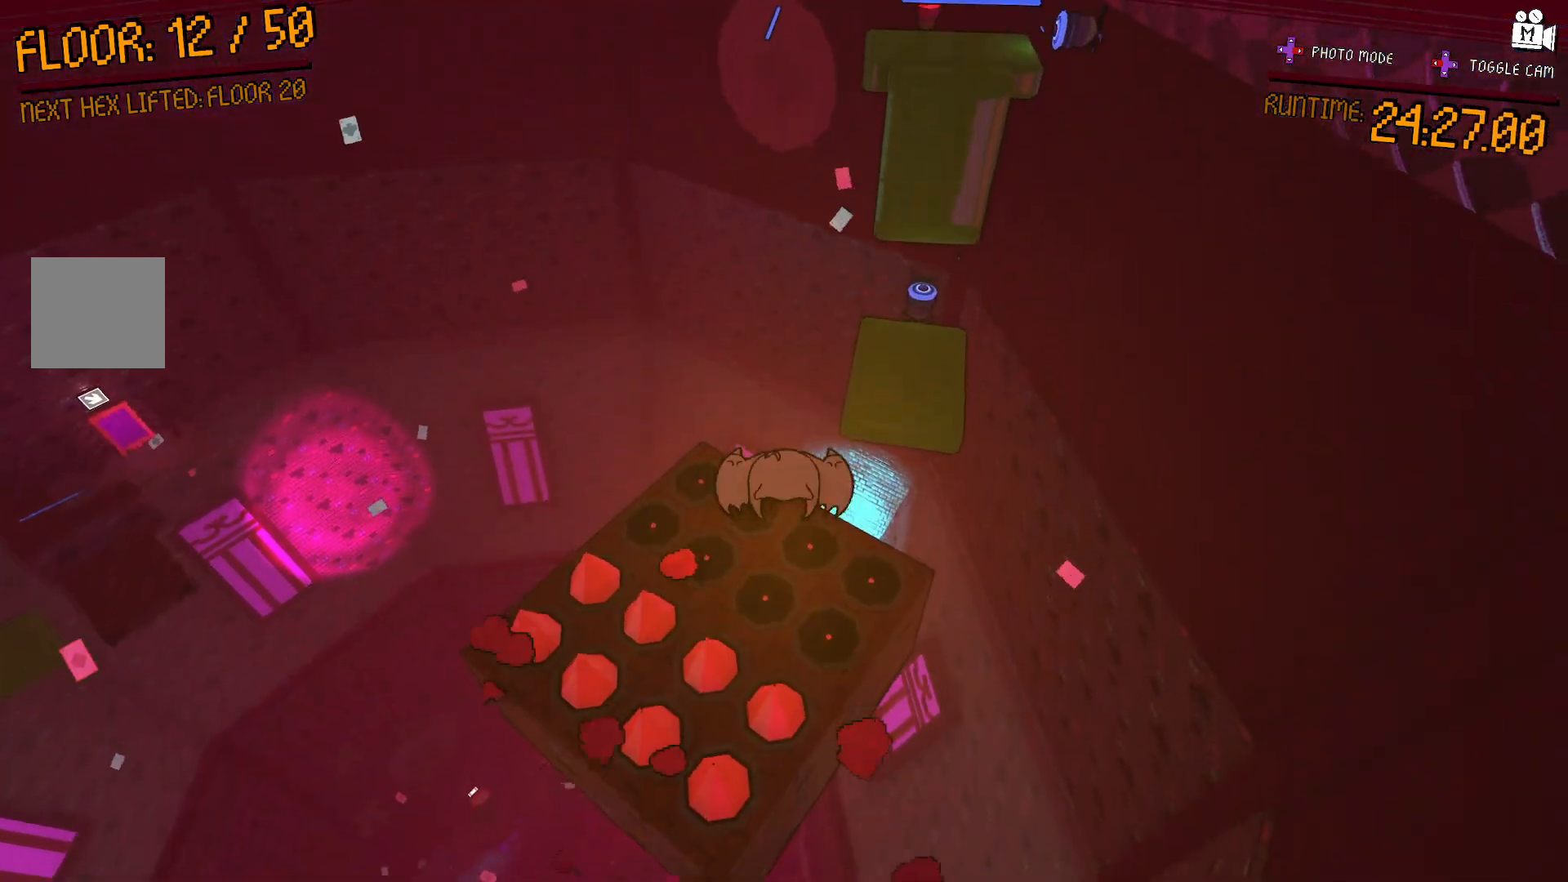
{"buttons": [], "left_stick": "up-right", "right_stick": "center", "events": [[133, "left_stick", "up-right"], [383, "A", "up"]]}
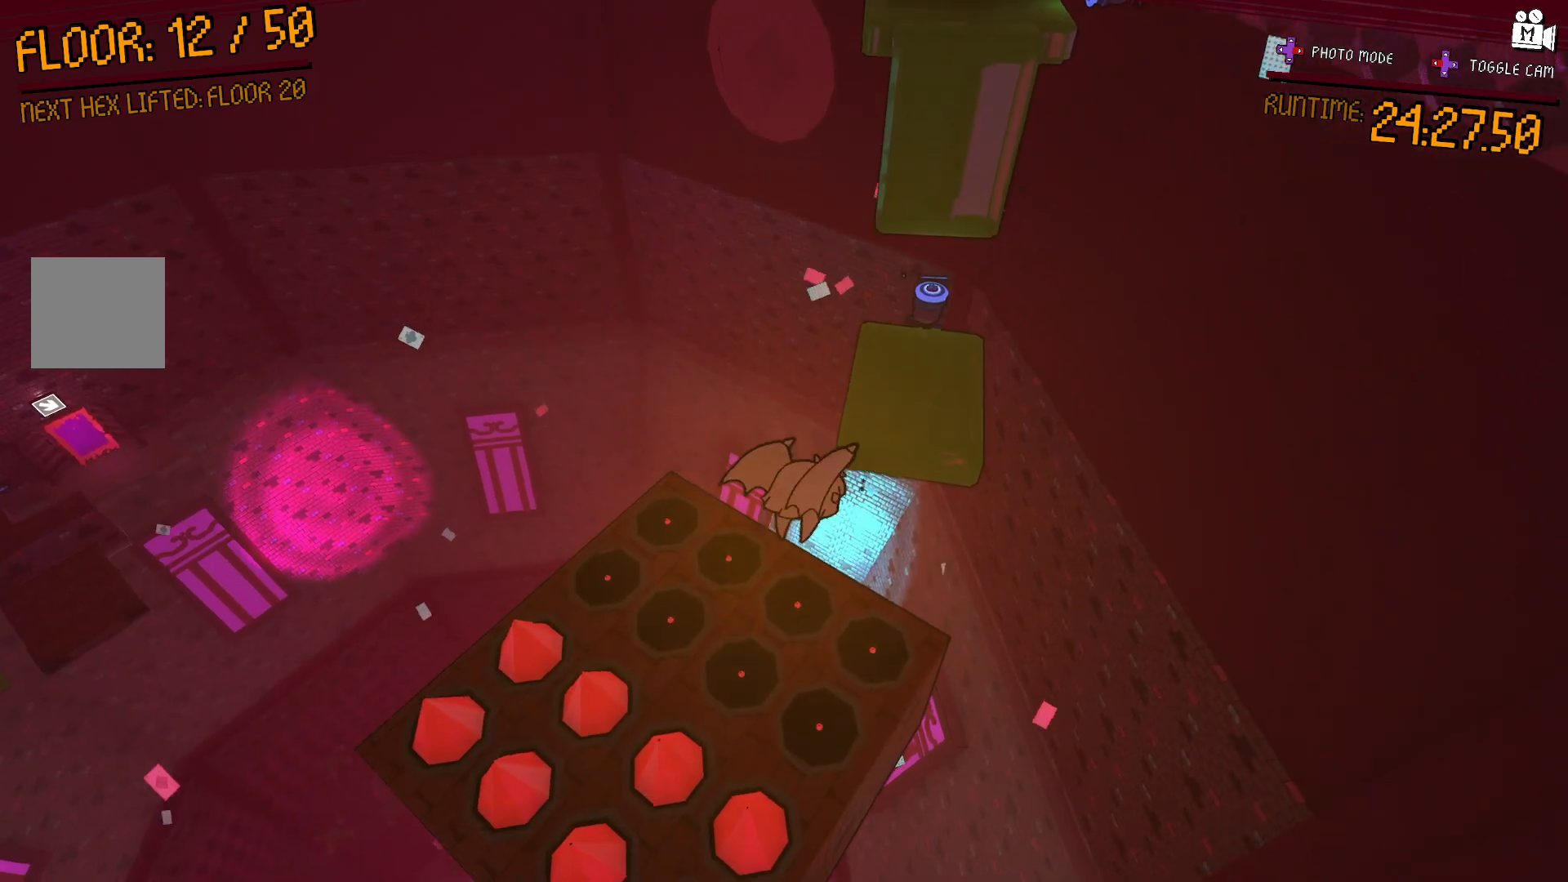
{"buttons": ["A"], "left_stick": "up-right", "right_stick": "center", "events": [[150, "A", "down"]]}
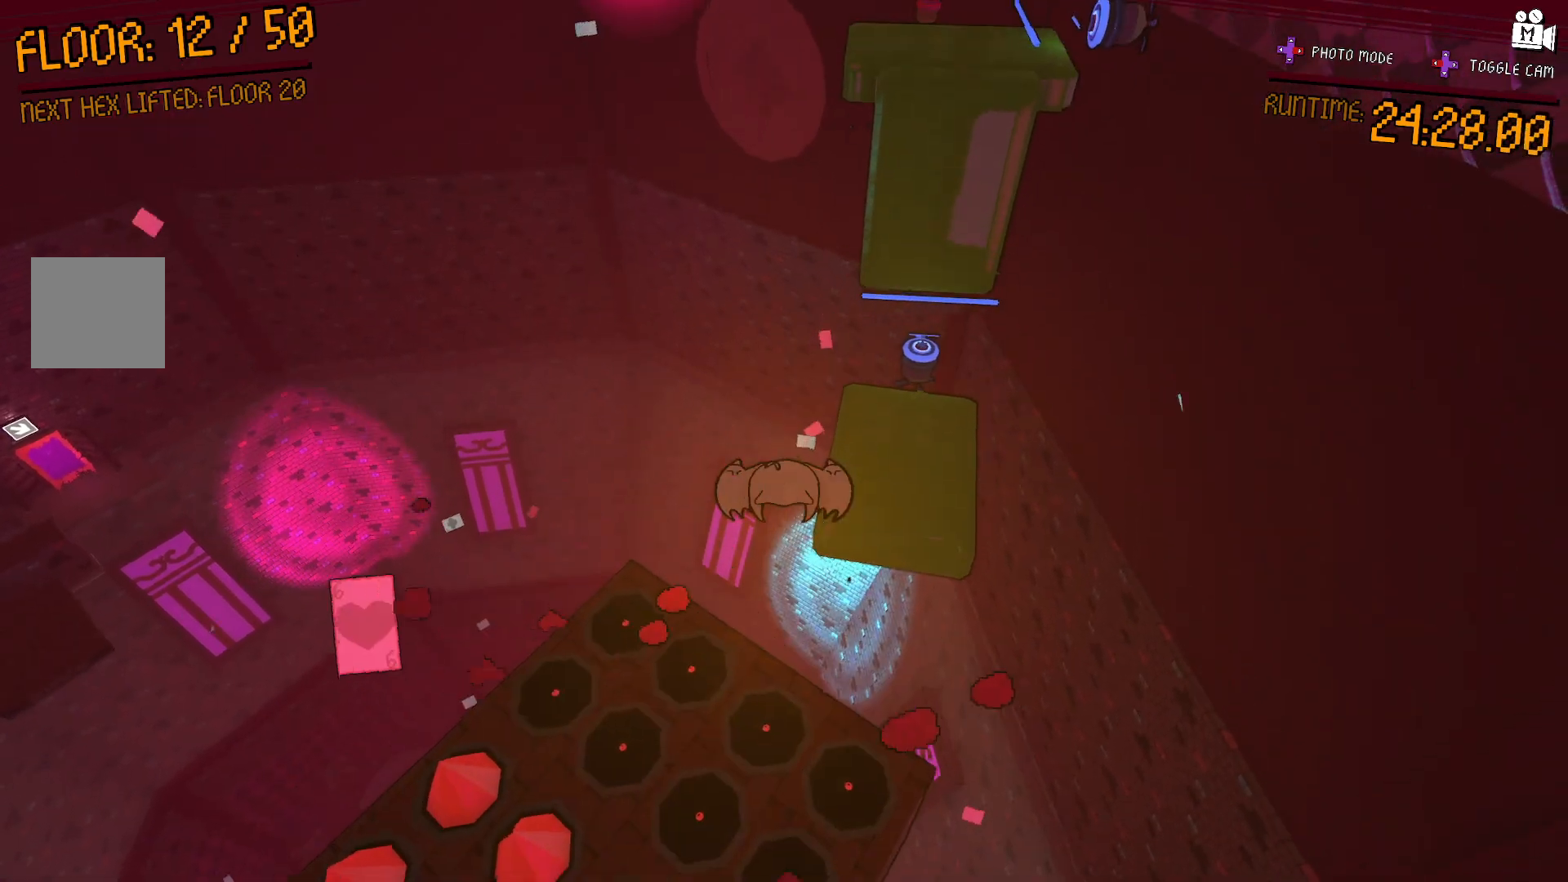
{"buttons": ["L2"], "left_stick": "up-right", "right_stick": "center", "events": [[200, "L2", "down"], [233, "A", "up"]]}
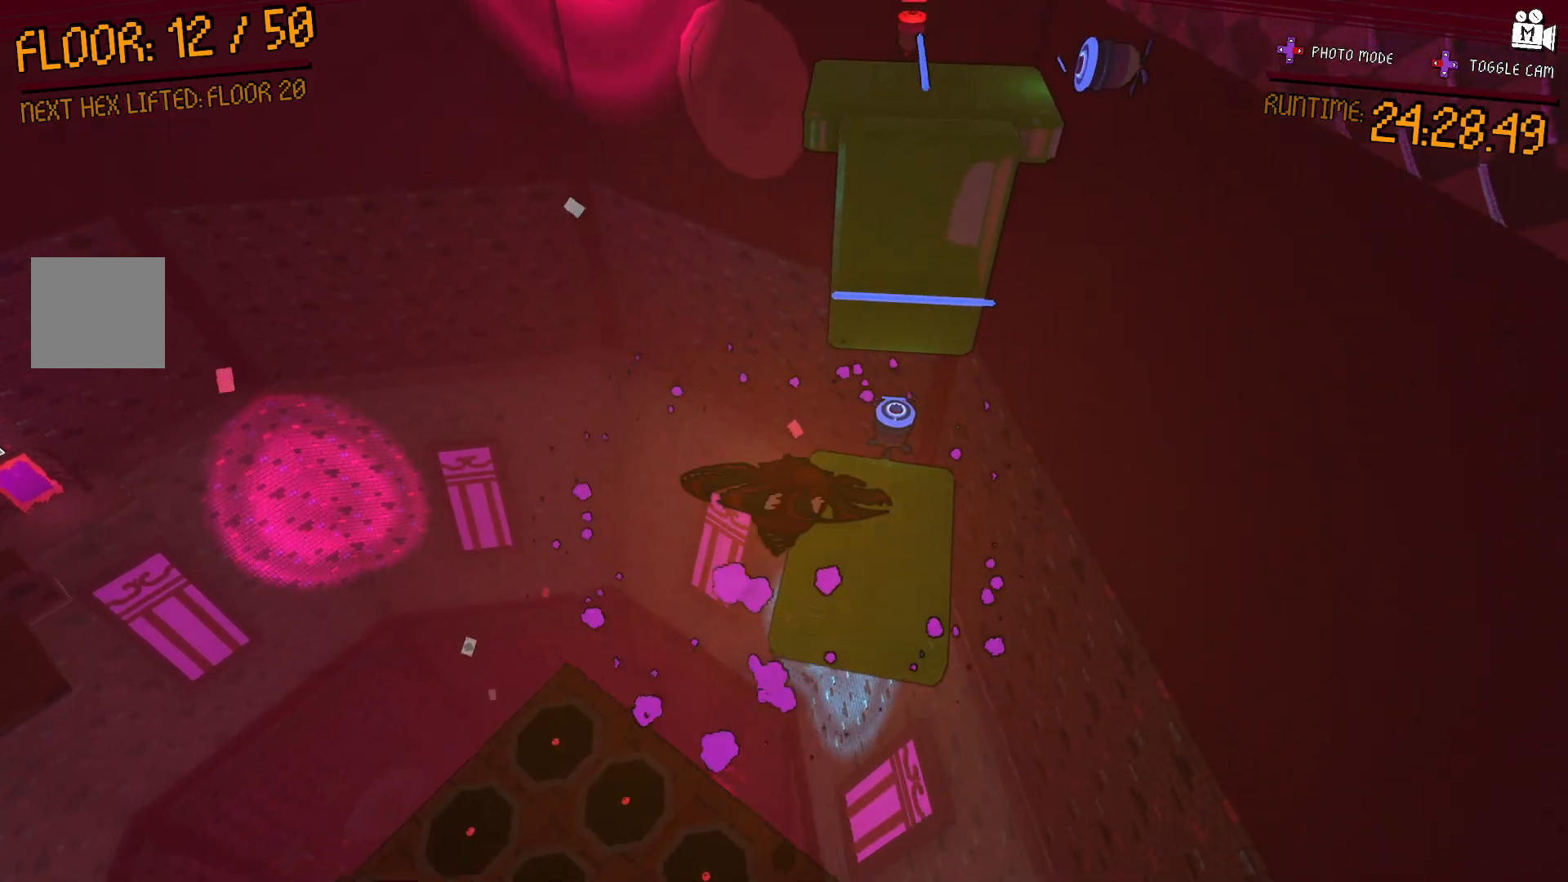
{"buttons": ["L2"], "left_stick": "up", "right_stick": "center", "events": [[300, "right_stick", "right"], [417, "left_stick", "up"], [450, "right_stick", "center"]]}
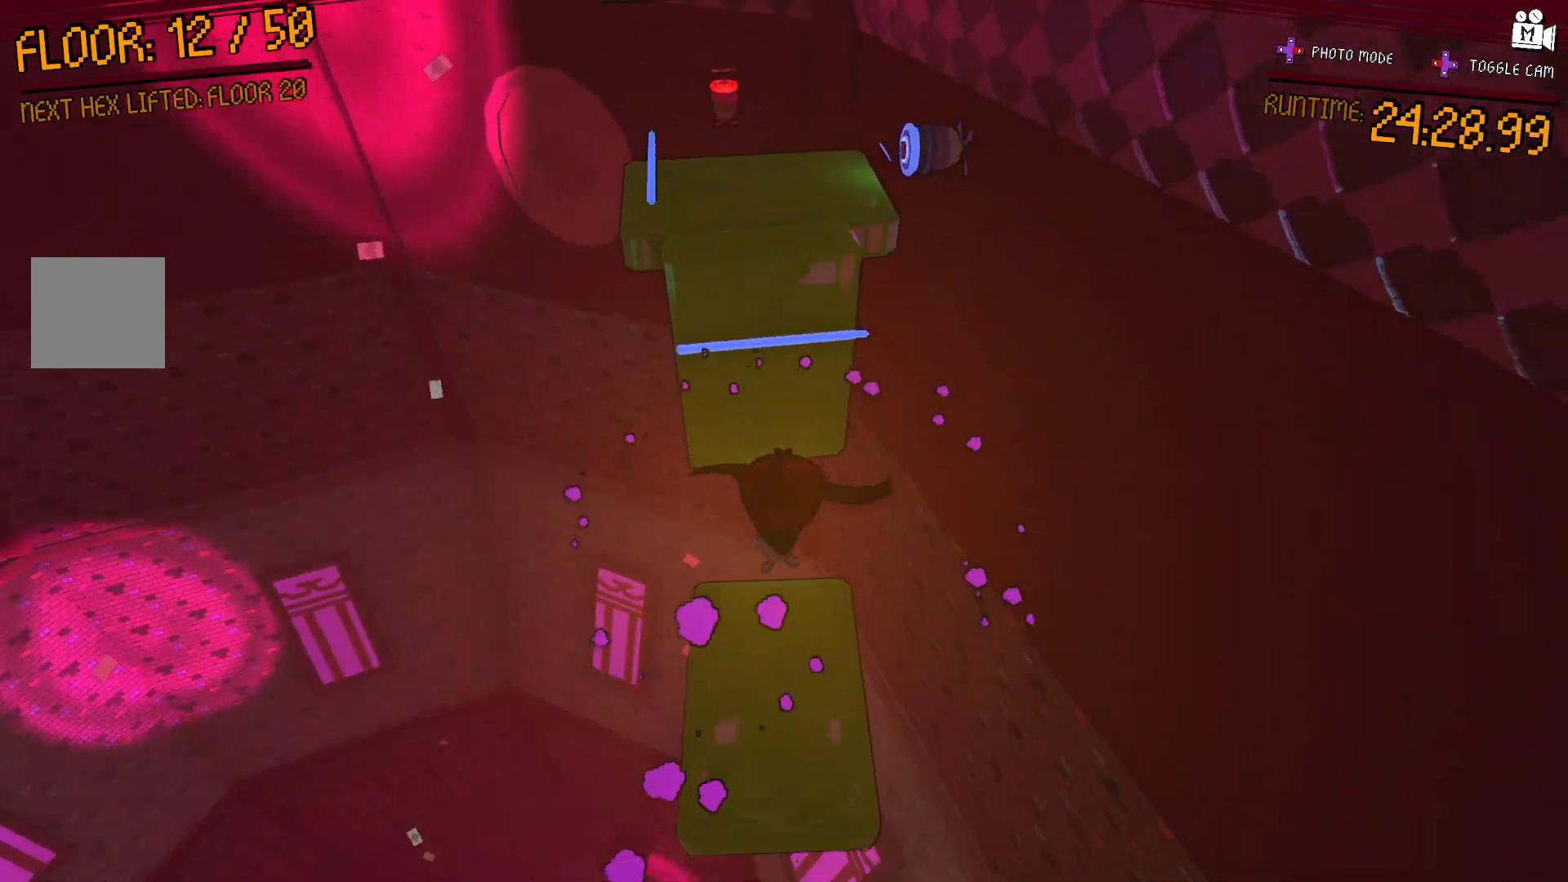
{"buttons": [], "left_stick": "down-left", "right_stick": "center", "events": [[50, "L2", "up"], [83, "left_stick", "center"], [383, "left_stick", "down-left"]]}
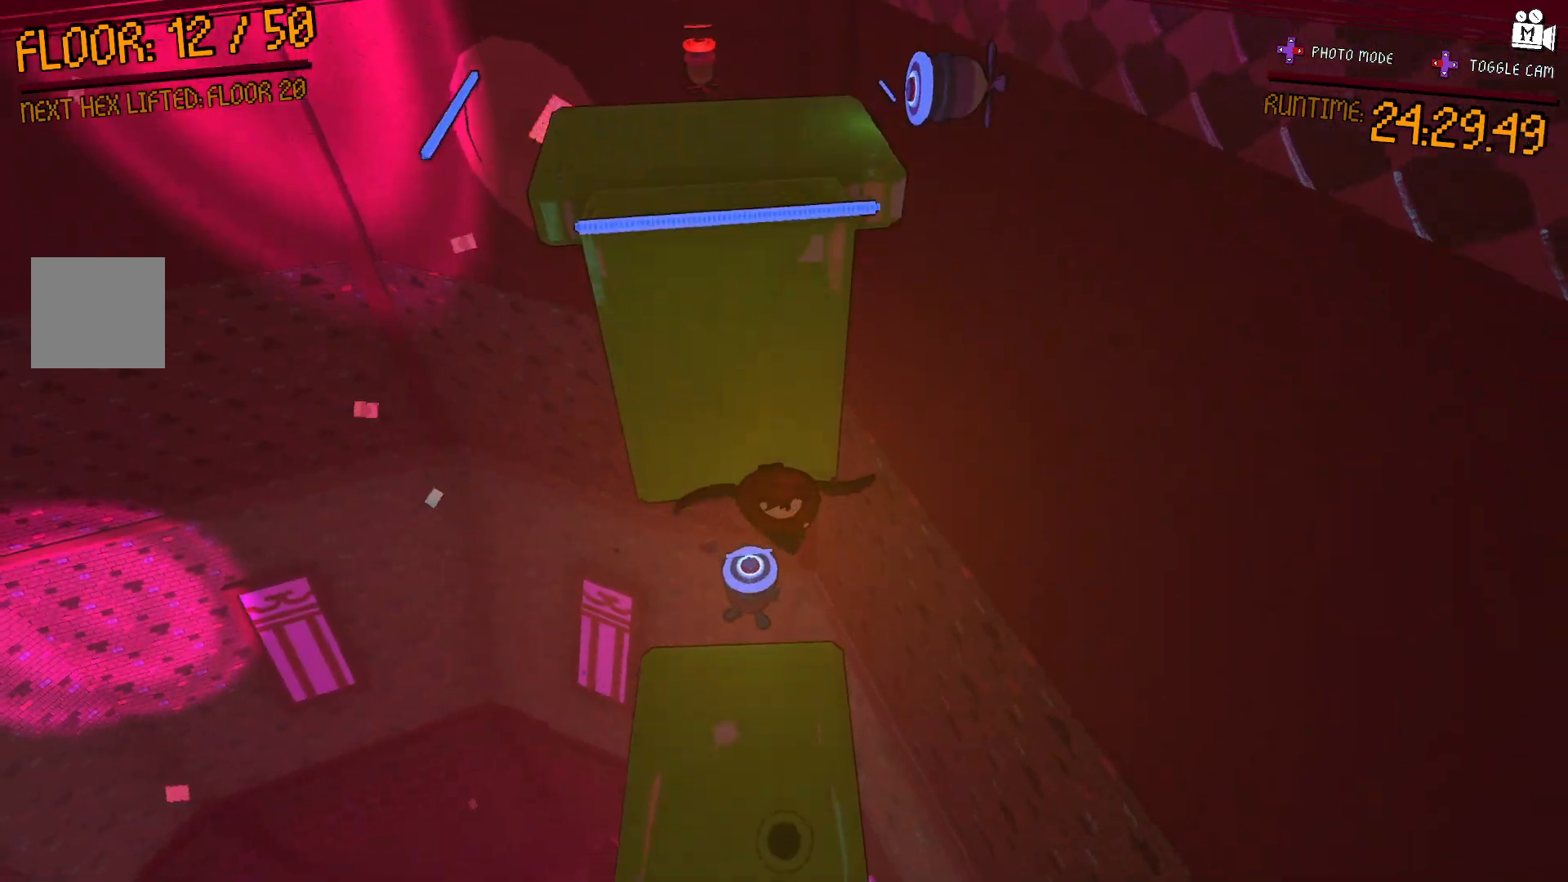
{"buttons": [], "left_stick": "down-left", "right_stick": "center", "events": [[67, "left_stick", "center"], [250, "left_stick", "down-left"]]}
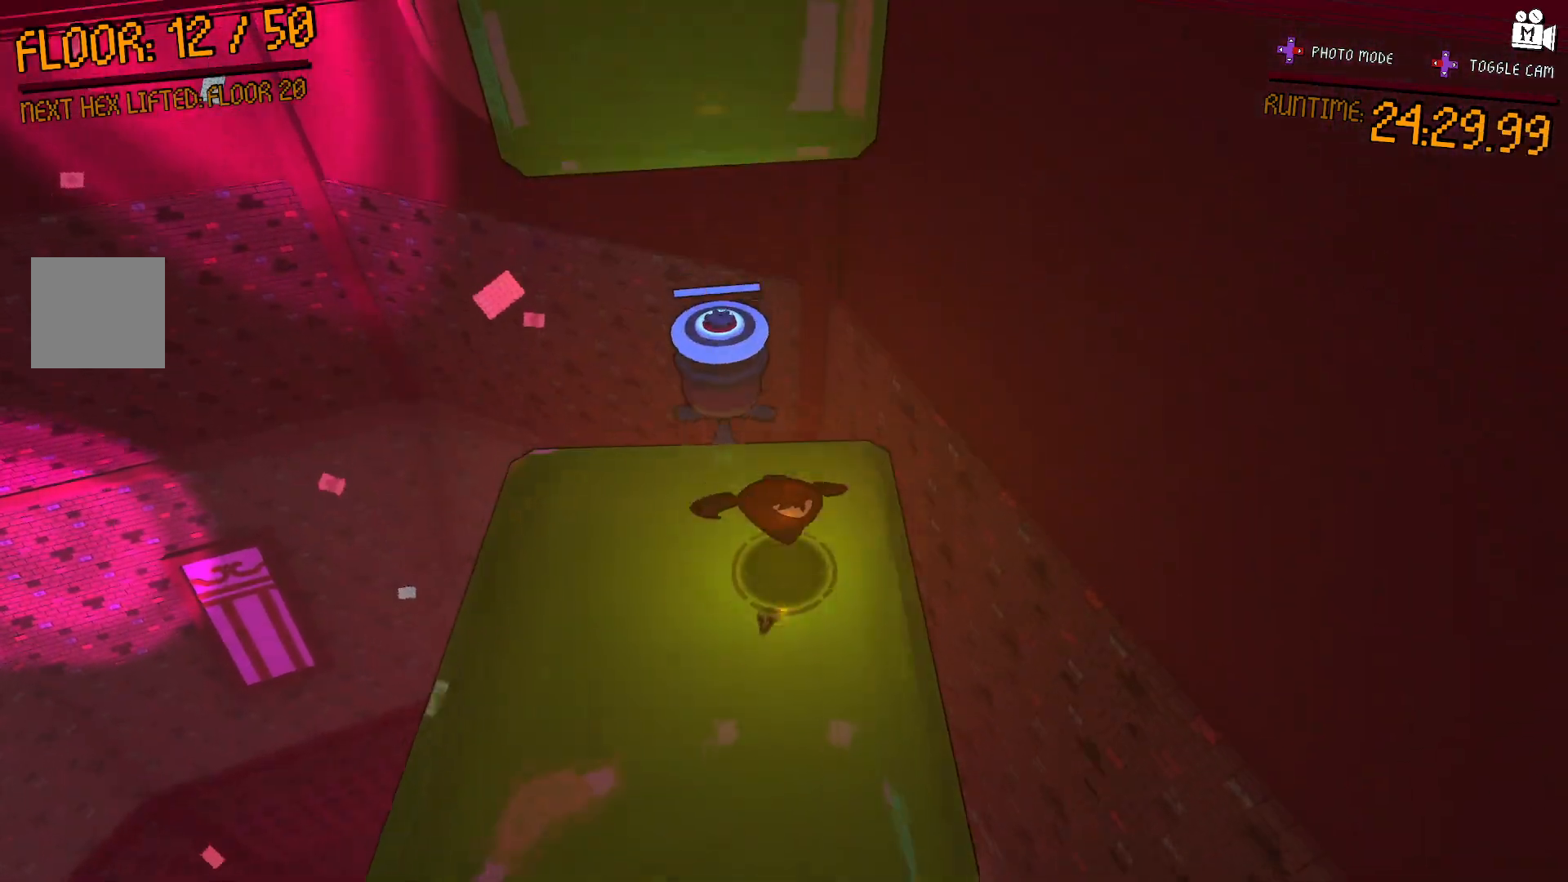
{"buttons": [], "left_stick": "up-left", "right_stick": "center", "events": [[350, "A", "down"], [467, "A", "up"], [467, "left_stick", "up-left"]]}
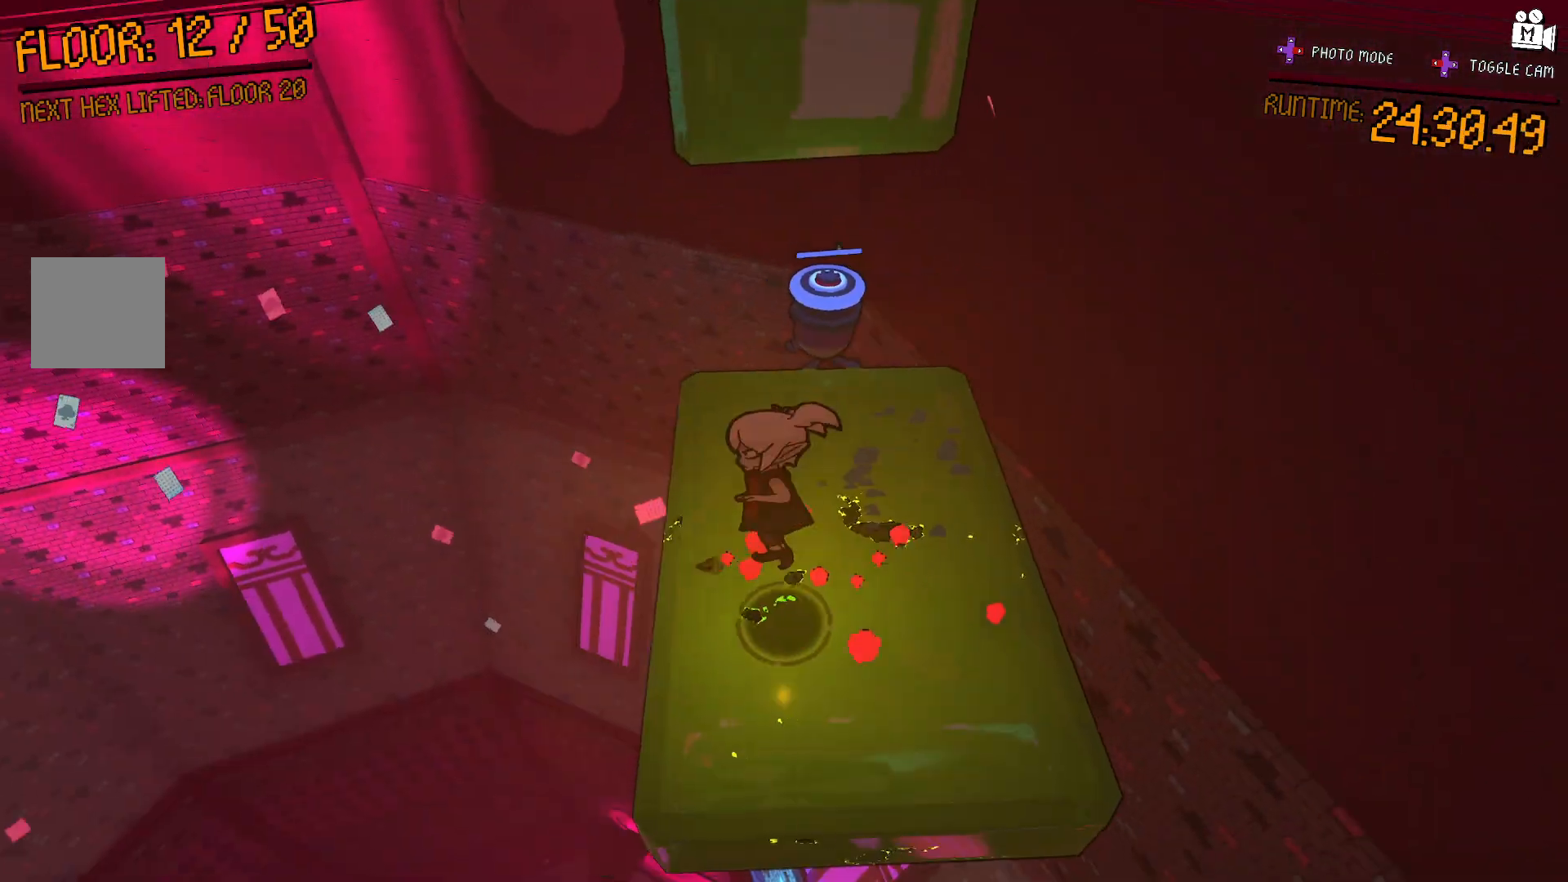
{"buttons": [], "left_stick": "up-right", "right_stick": "center", "events": [[67, "left_stick", "up-right"]]}
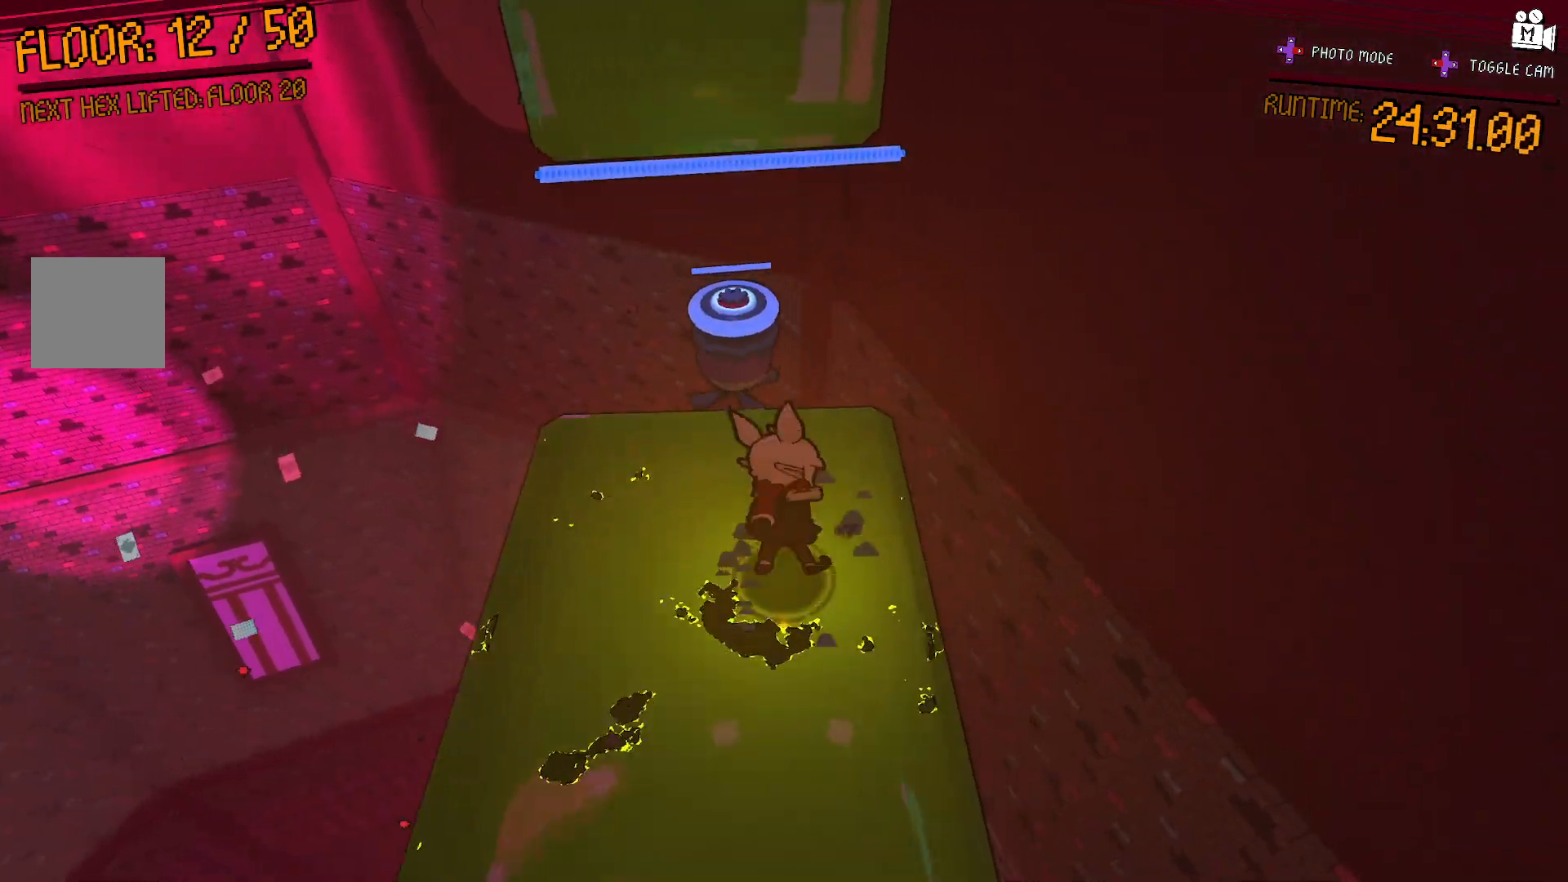
{"buttons": ["A"], "left_stick": "down-left", "right_stick": "center", "events": [[50, "left_stick", "up"], [150, "left_stick", "up-left"], [167, "A", "down"], [317, "left_stick", "down-left"]]}
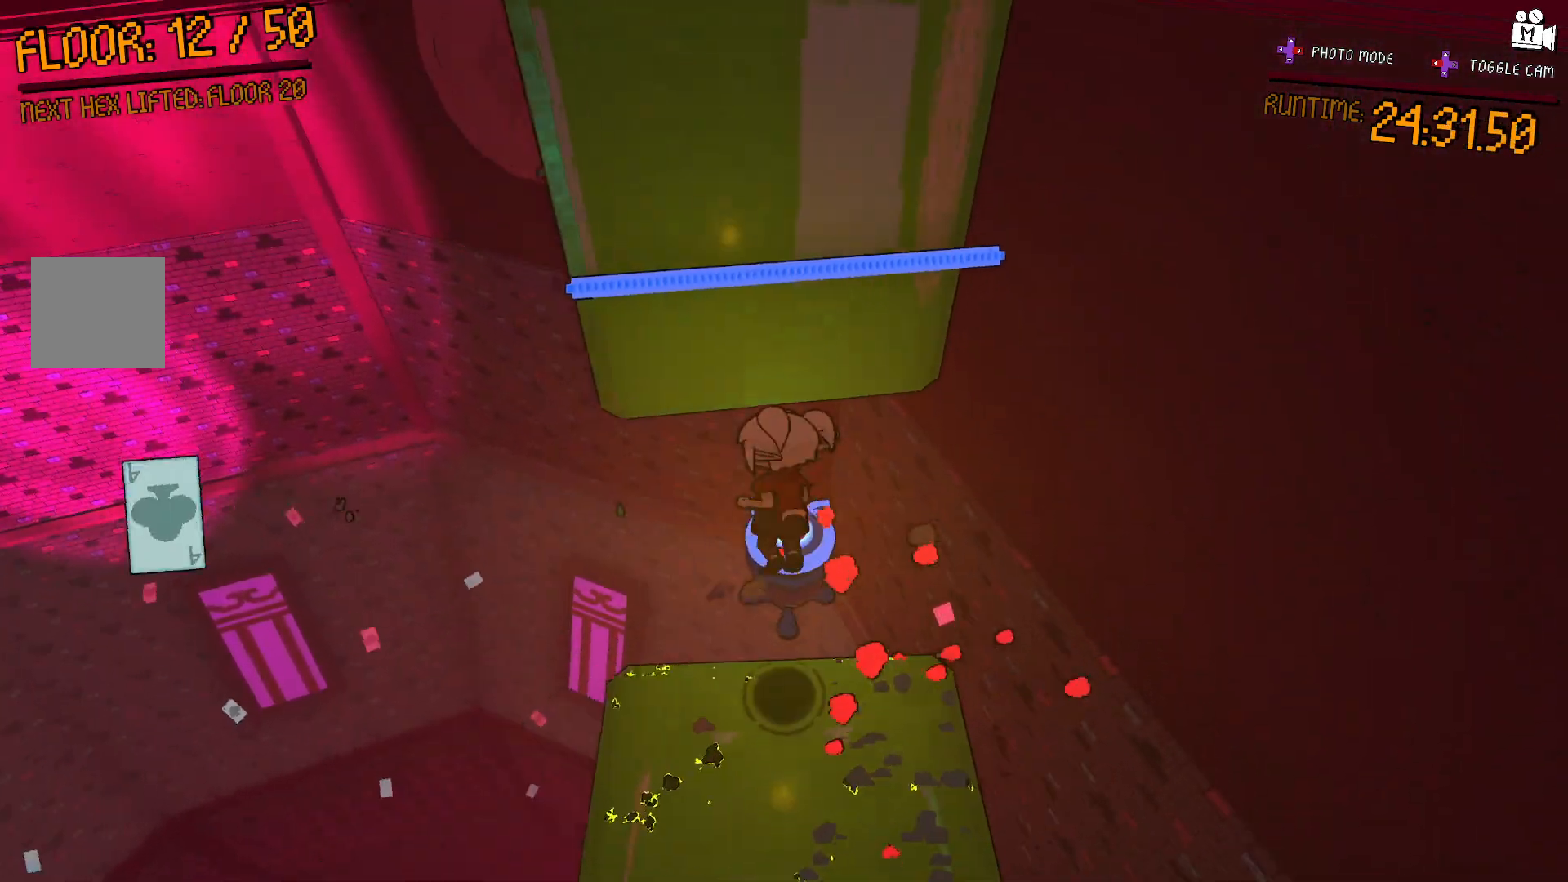
{"buttons": ["A"], "left_stick": "up-right", "right_stick": "center", "events": [[133, "left_stick", "up-left"], [250, "A", "up"], [250, "left_stick", "up-right"], [433, "A", "down"]]}
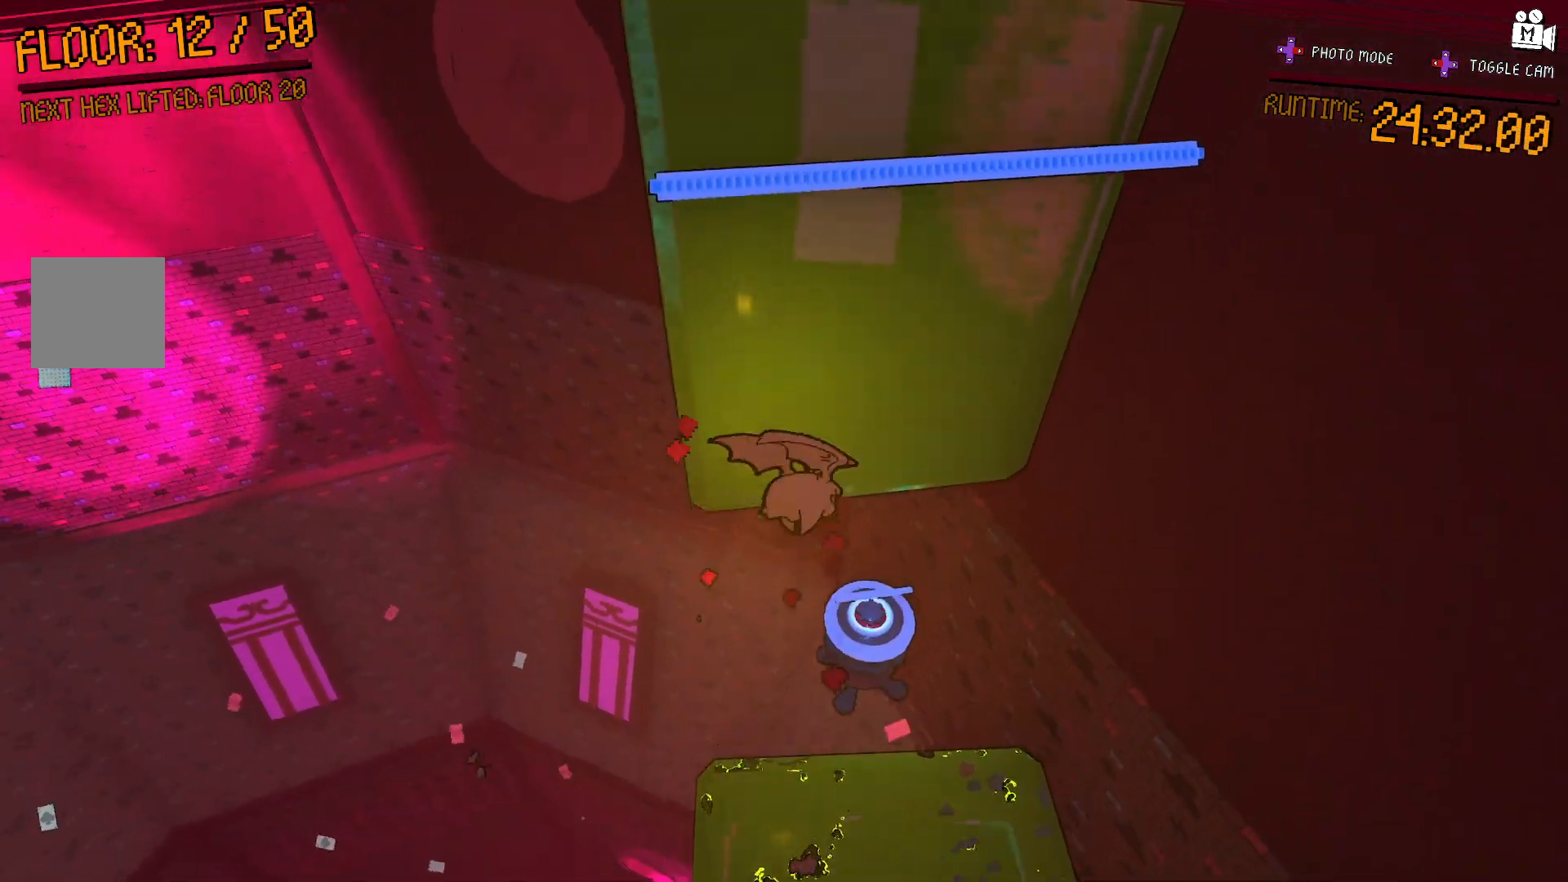
{"buttons": ["A"], "left_stick": "down-left", "right_stick": "center", "events": [[217, "left_stick", "down"], [350, "A", "up"], [383, "left_stick", "down-left"], [400, "A", "down"]]}
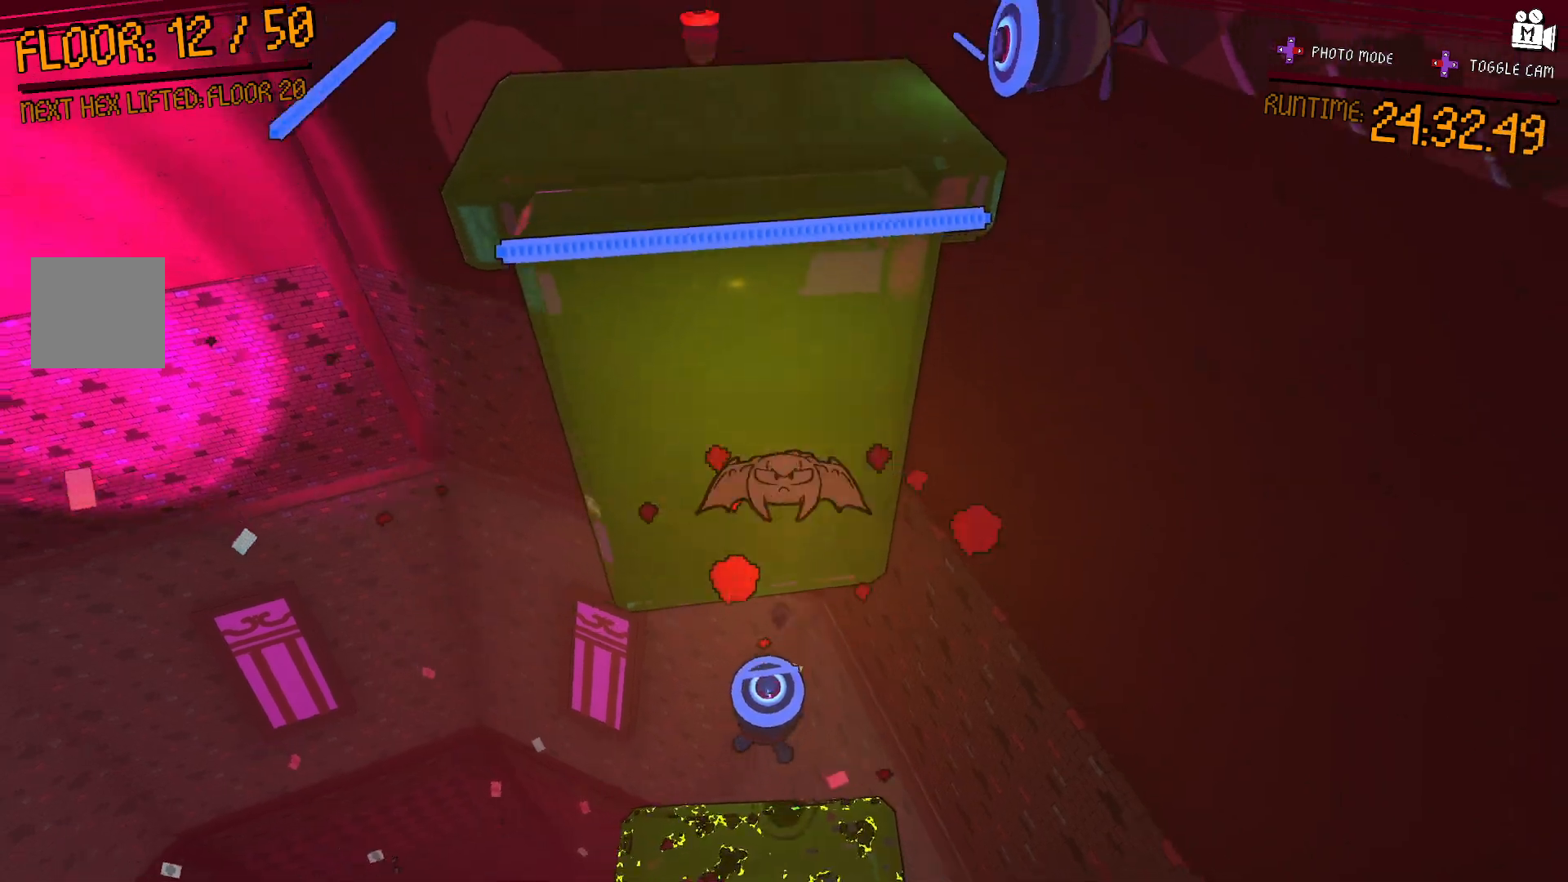
{"buttons": ["A", "L2"], "left_stick": "up", "right_stick": "center", "events": [[17, "left_stick", "left"], [333, "L2", "down"], [367, "left_stick", "up"]]}
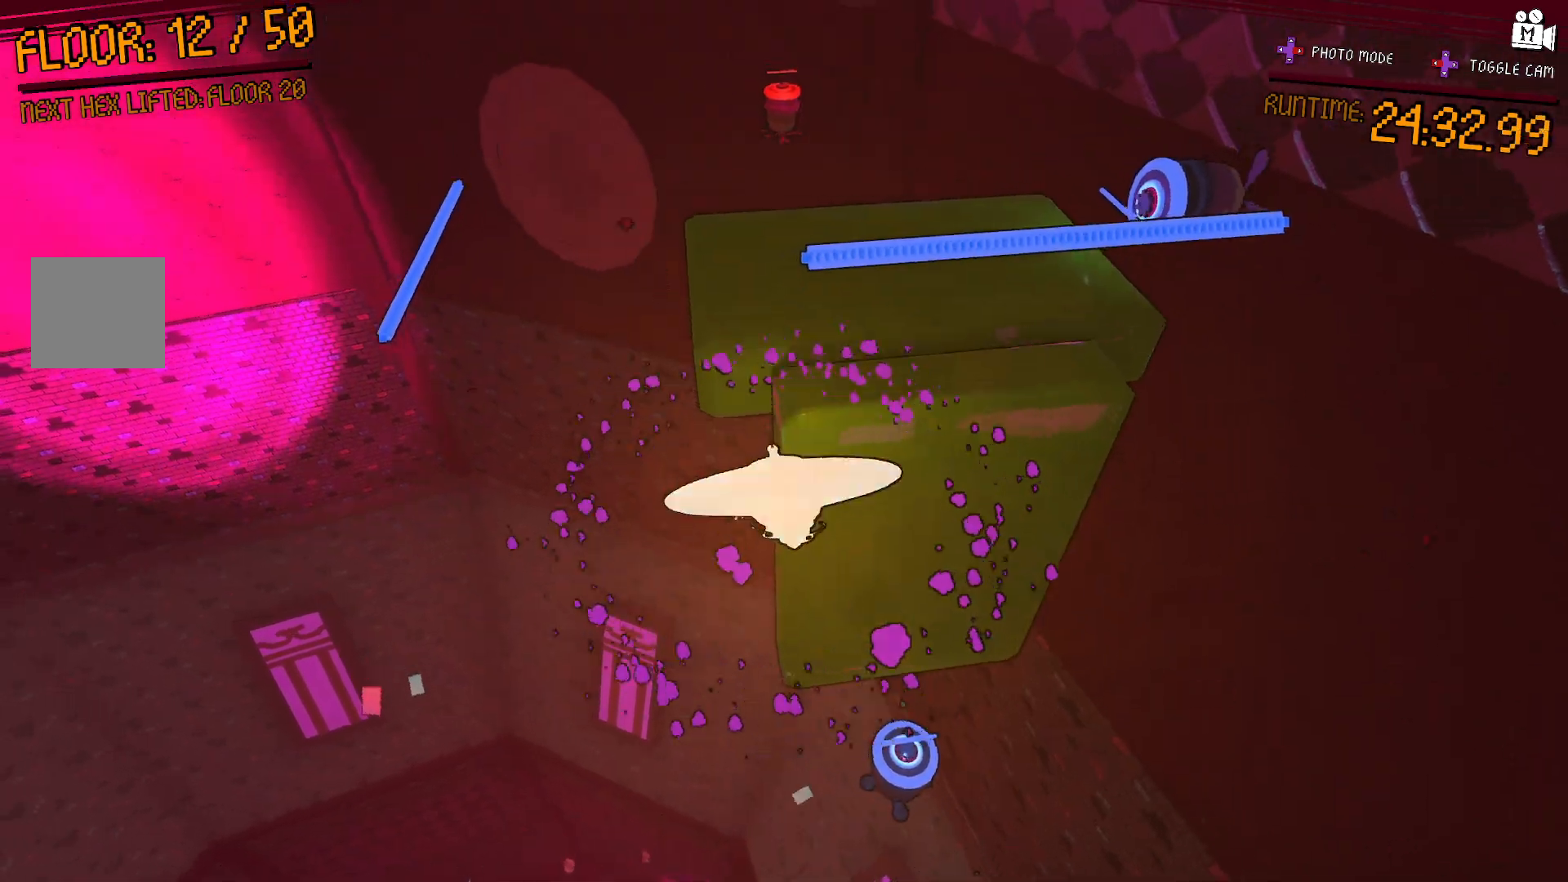
{"buttons": ["L2"], "left_stick": "left", "right_stick": "center", "events": [[17, "left_stick", "up-right"], [117, "left_stick", "right"], [333, "left_stick", "center"], [350, "A", "up"], [400, "left_stick", "left"]]}
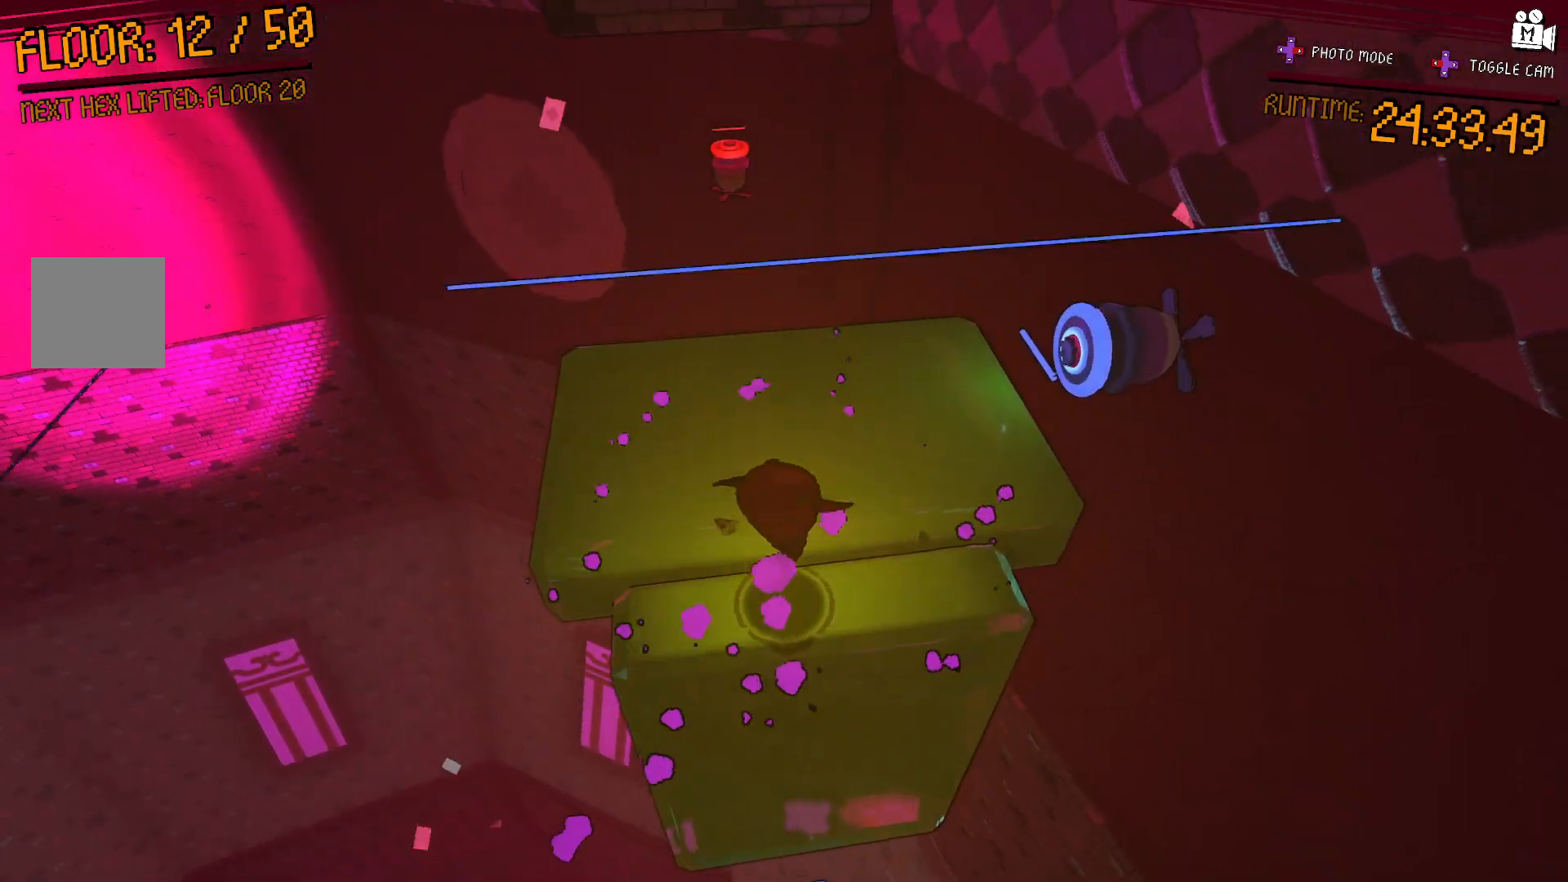
{"buttons": [], "left_stick": "up-left", "right_stick": "center", "events": [[33, "left_stick", "up"], [150, "L2", "up"], [317, "left_stick", "up-left"]]}